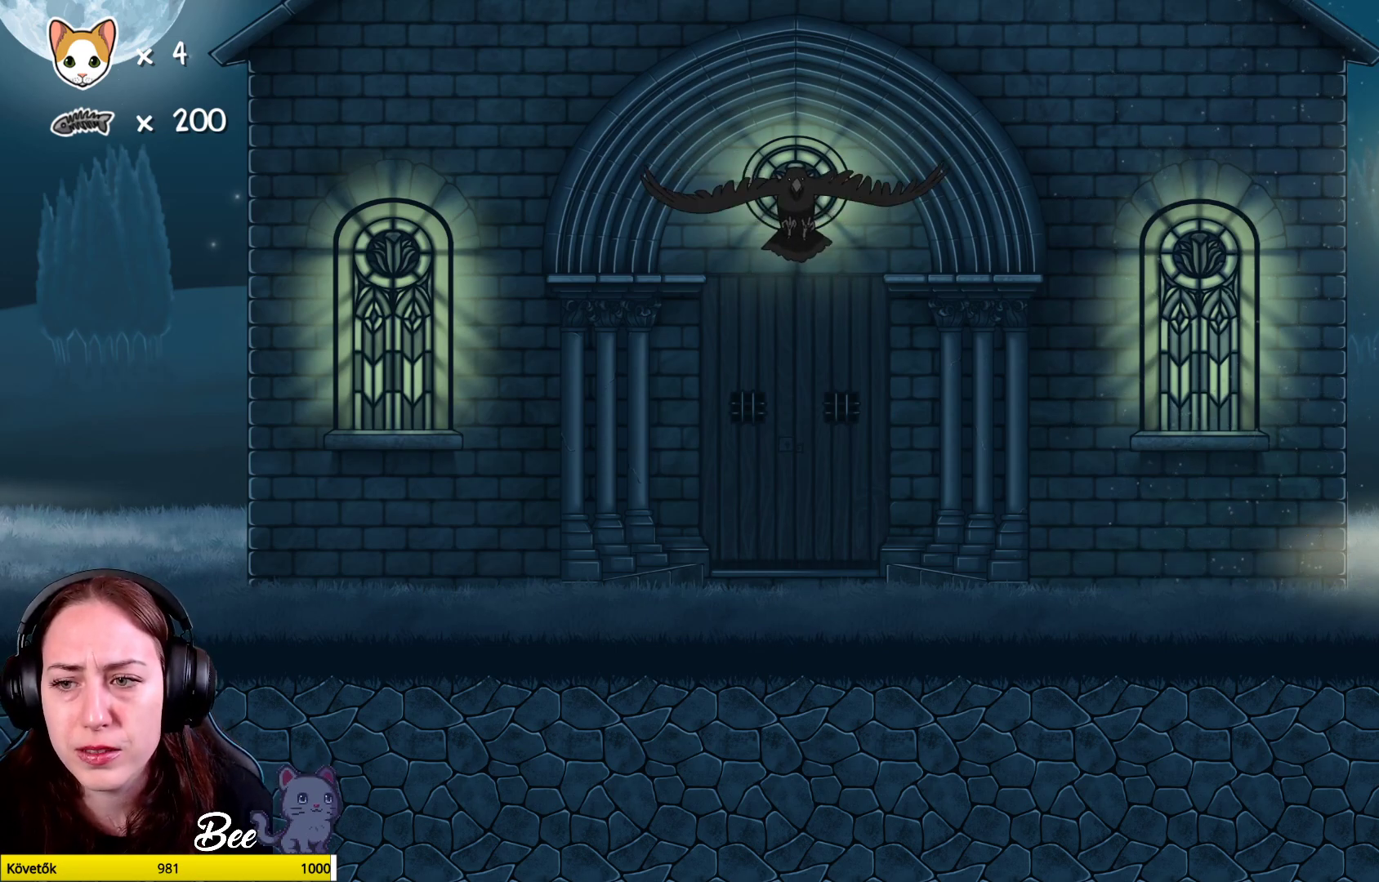
Gameplay with a controller (Xbox layout); each line is a JSON object with the inputs held at the frame after it. "events" lists button and stick changes between this image and that frame as [ms after this image, input, new state], when the widget could be followed in between. Not read: Z.
{"buttons": [], "left_stick": "up-left", "right_stick": "center", "events": [[183, "A", "up"], [317, "A", "down"], [417, "A", "up"]]}
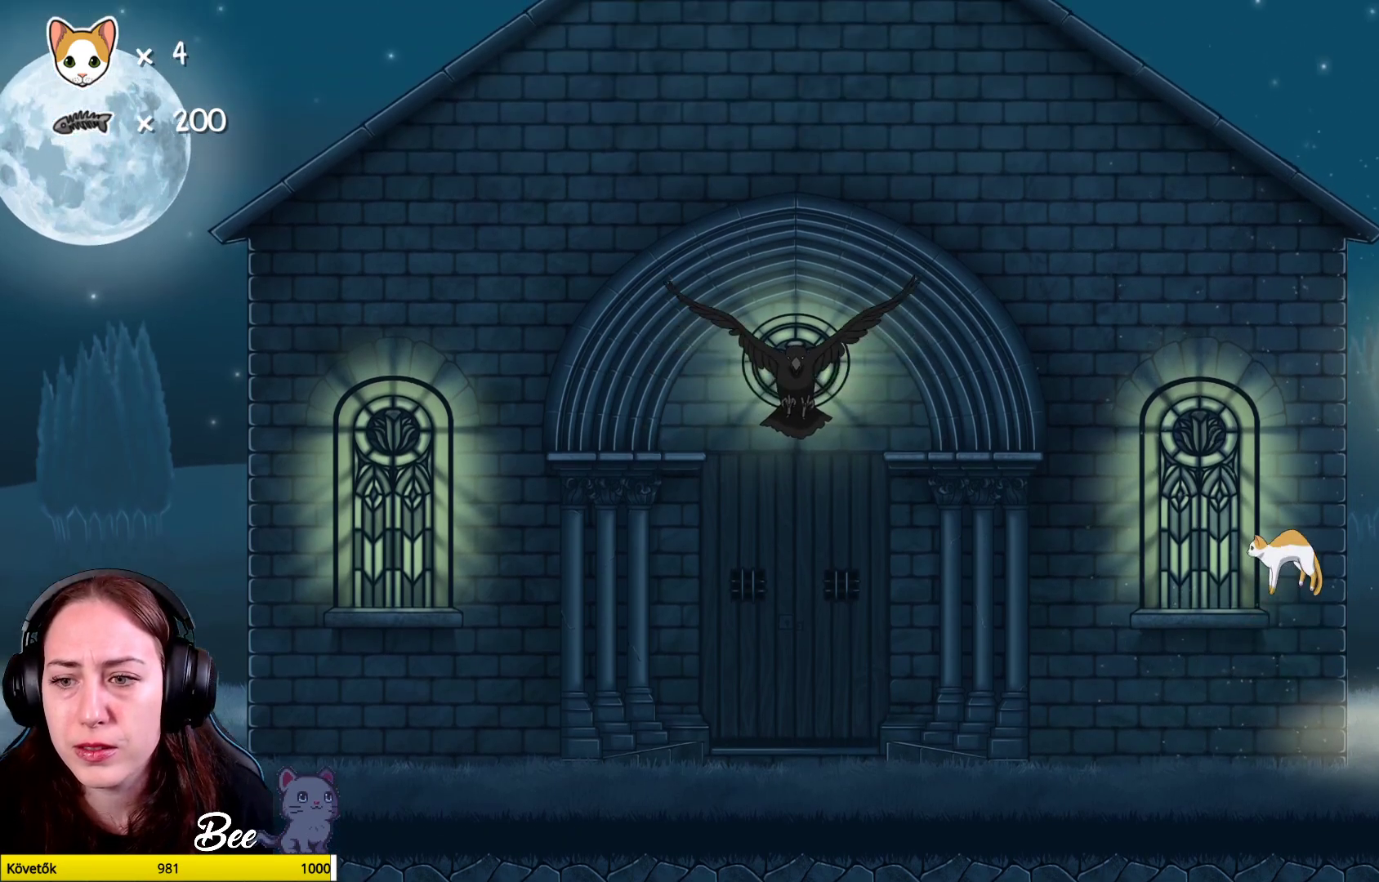
{"buttons": [], "left_stick": "center", "right_stick": "center", "events": [[200, "left_stick", "center"], [283, "left_stick", "up-left"], [400, "left_stick", "center"]]}
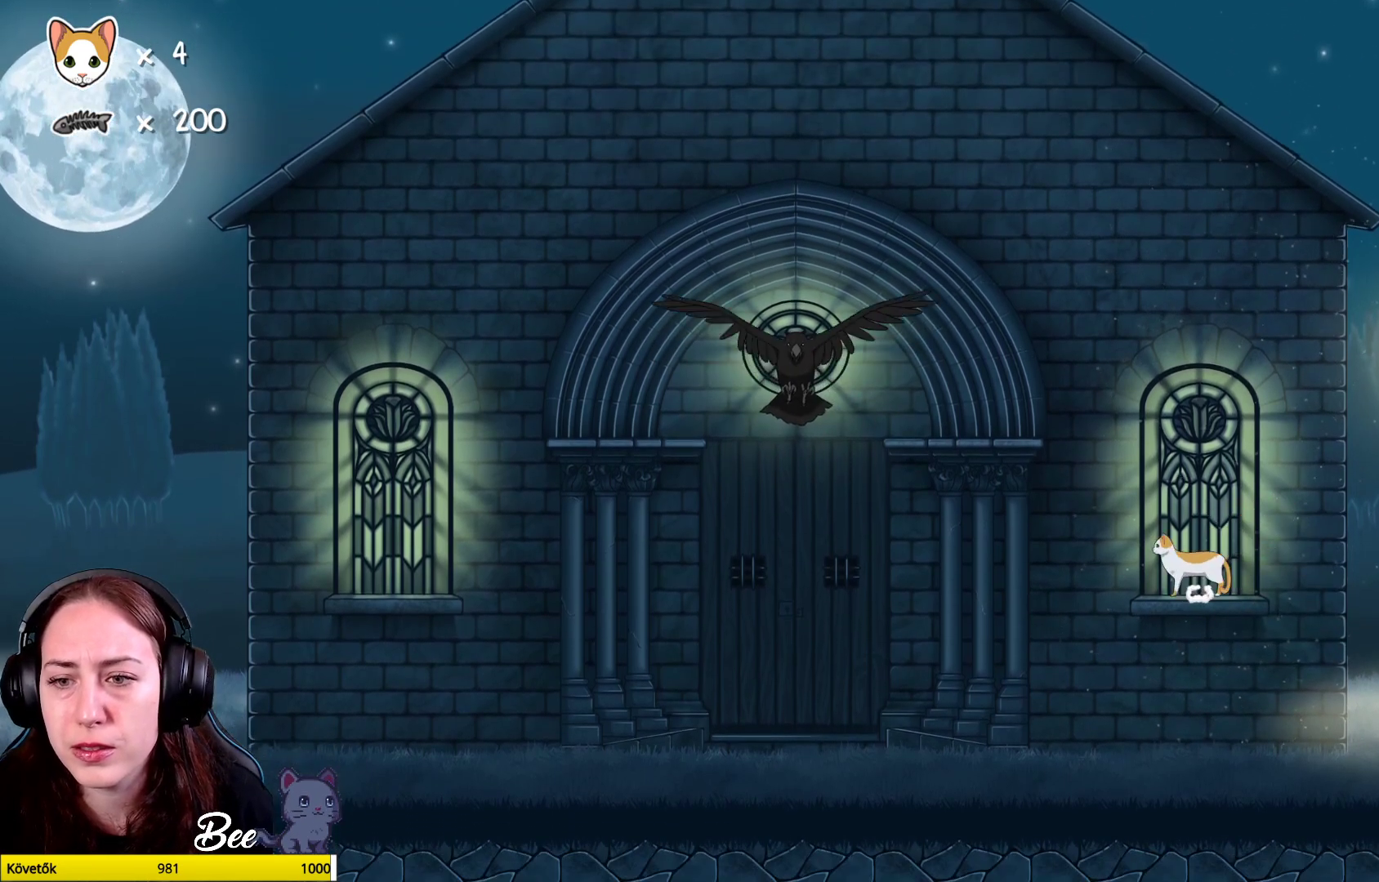
{"buttons": [], "left_stick": "center", "right_stick": "center", "events": []}
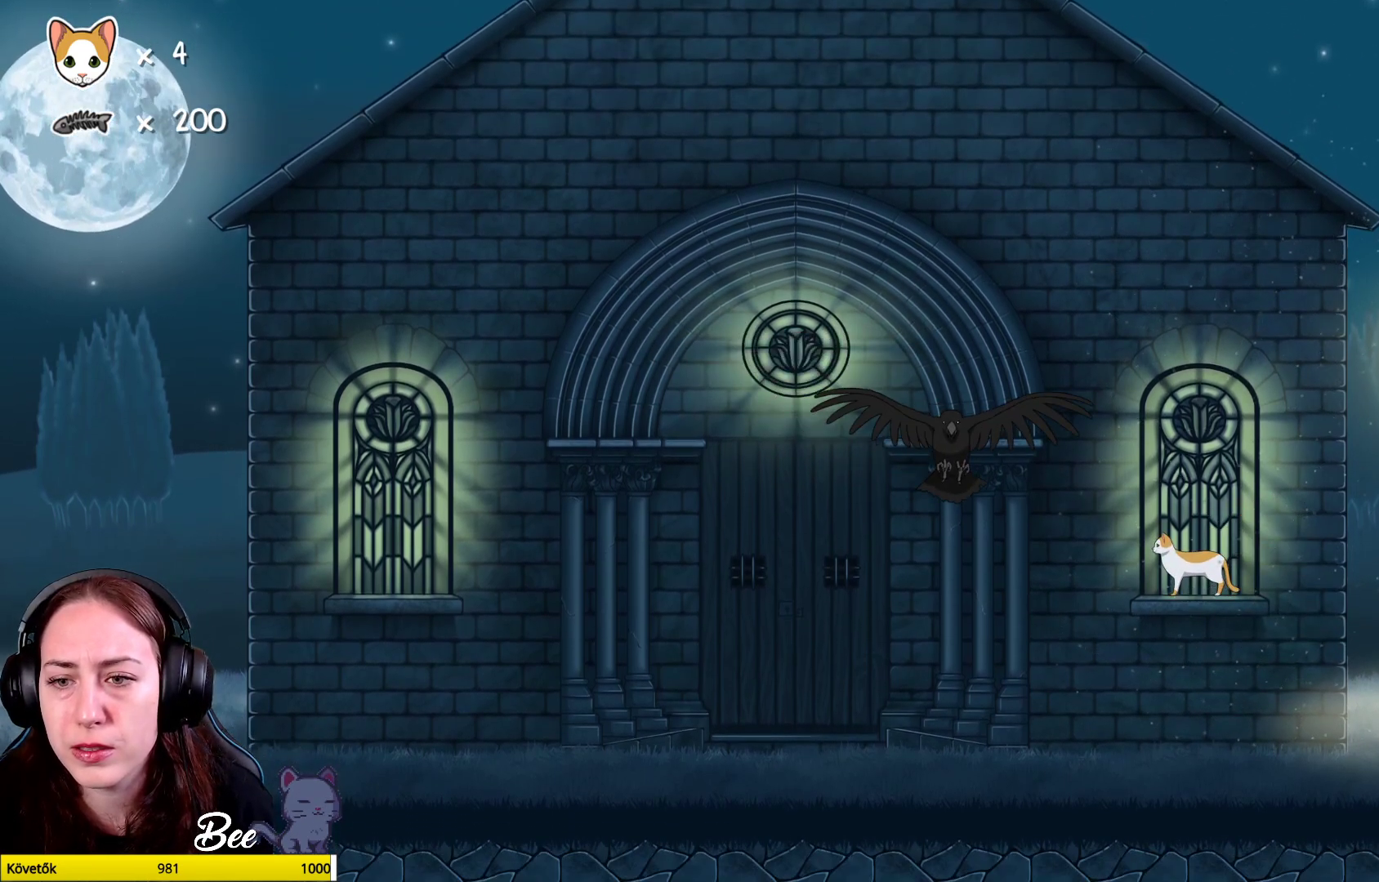
{"buttons": [], "left_stick": "up-left", "right_stick": "center", "events": [[17, "A", "down"], [67, "left_stick", "up-left"], [183, "A", "up"], [217, "A", "down"], [383, "A", "up"]]}
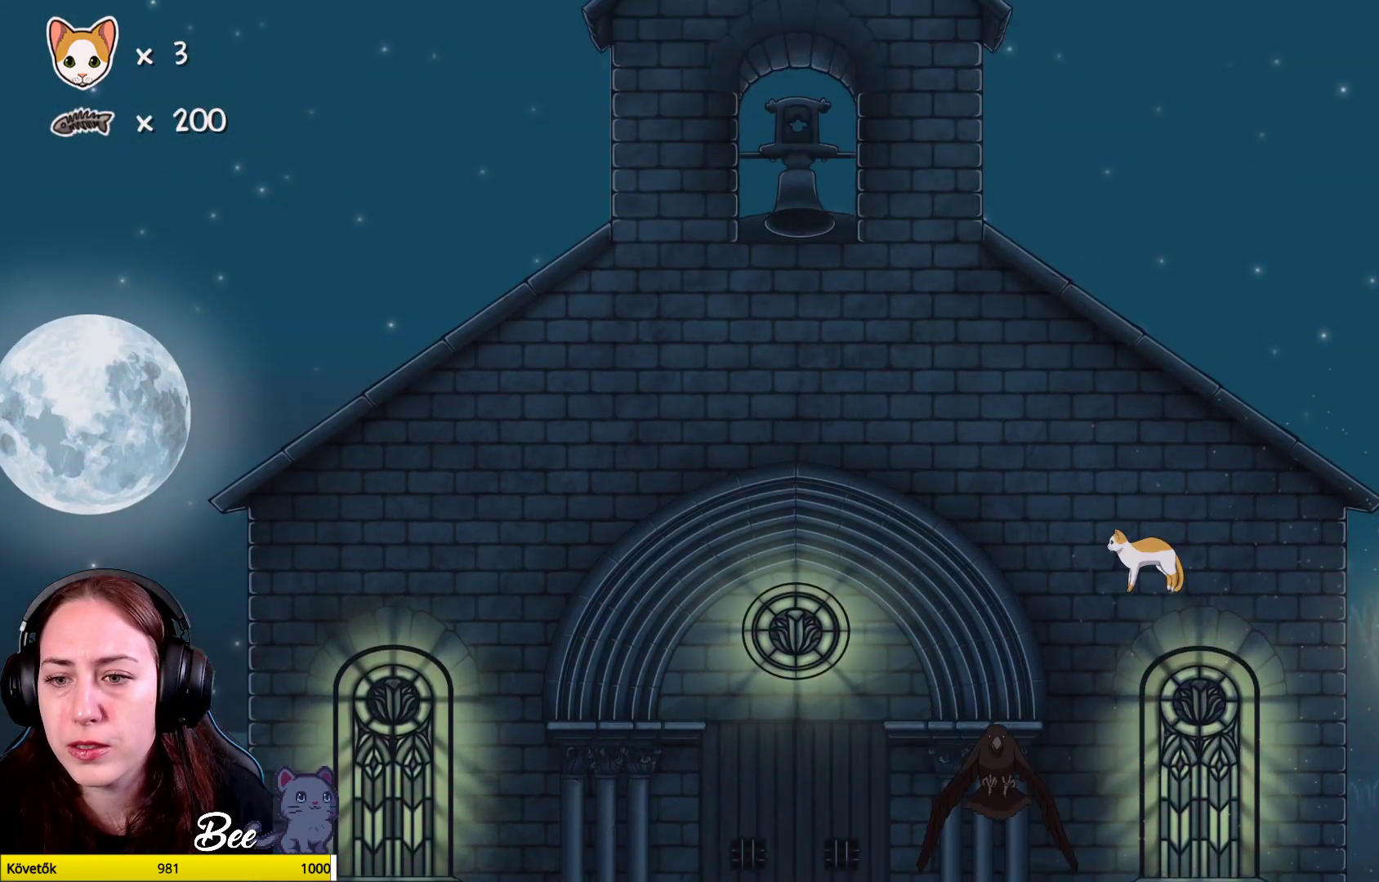
{"buttons": [], "left_stick": "center", "right_stick": "center", "events": [[467, "left_stick", "center"]]}
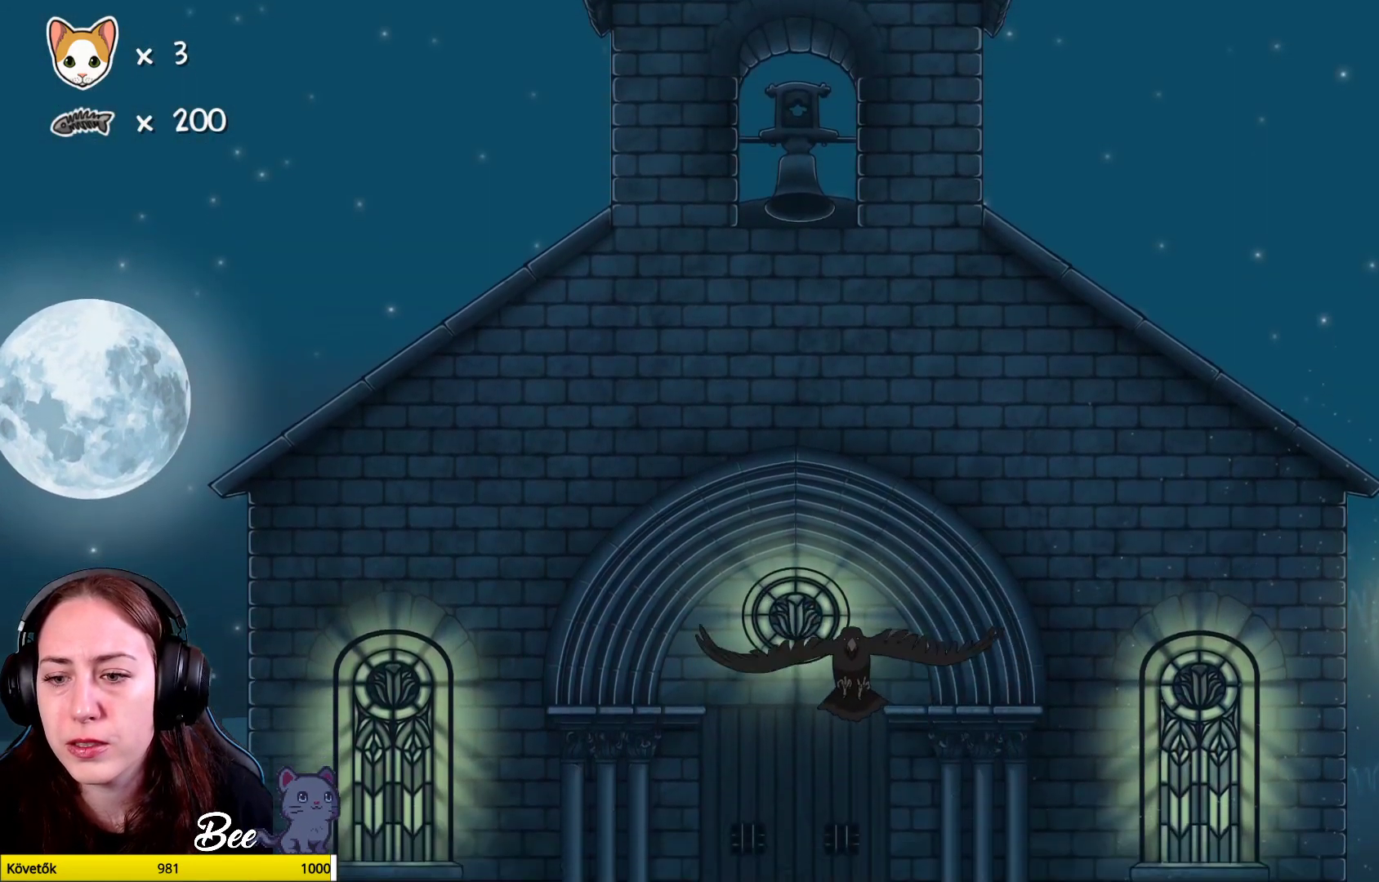
{"buttons": [], "left_stick": "left", "right_stick": "center", "events": [[200, "left_stick", "left"]]}
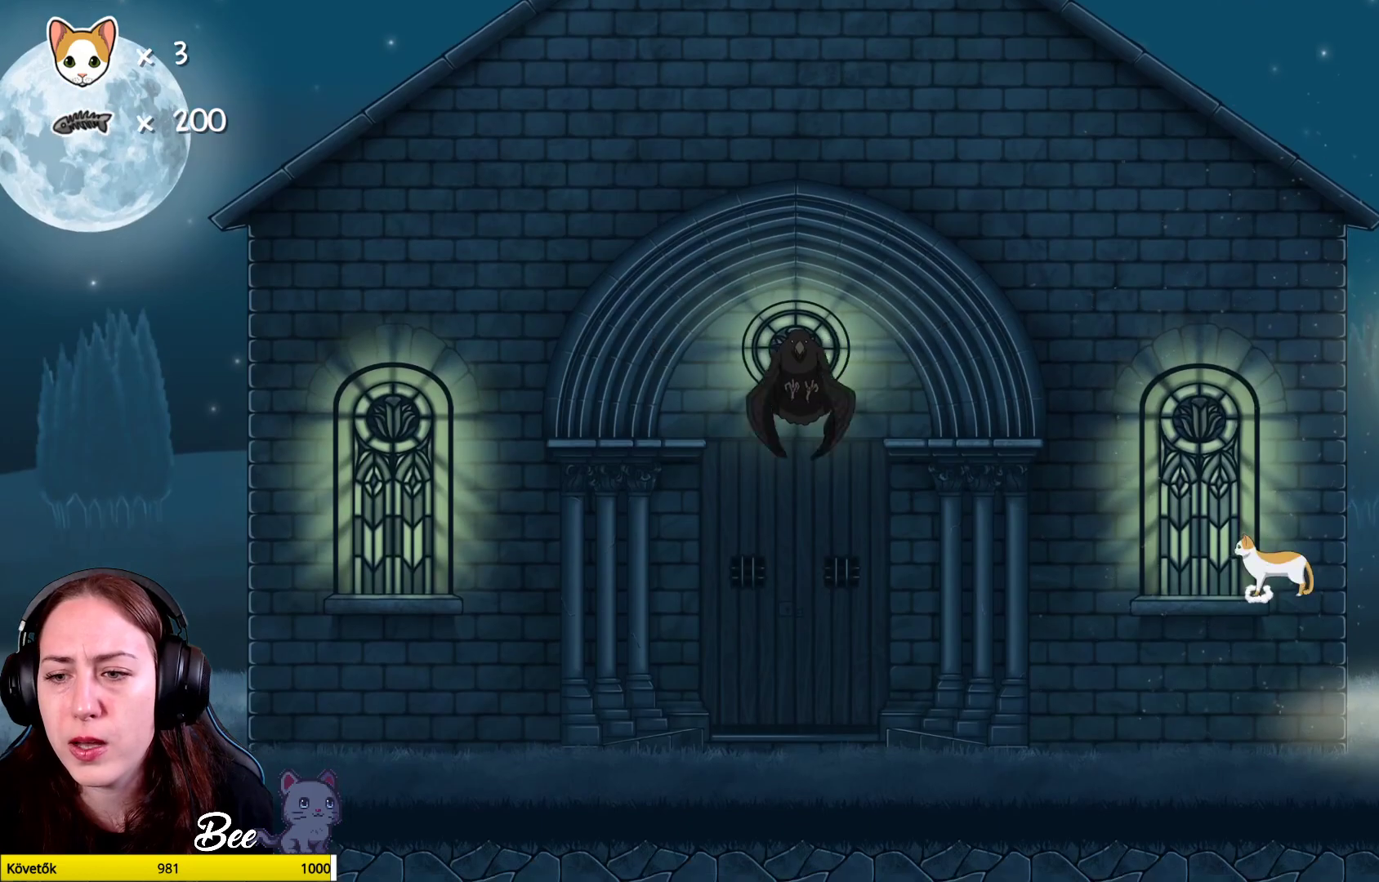
{"buttons": [], "left_stick": "left", "right_stick": "center", "events": []}
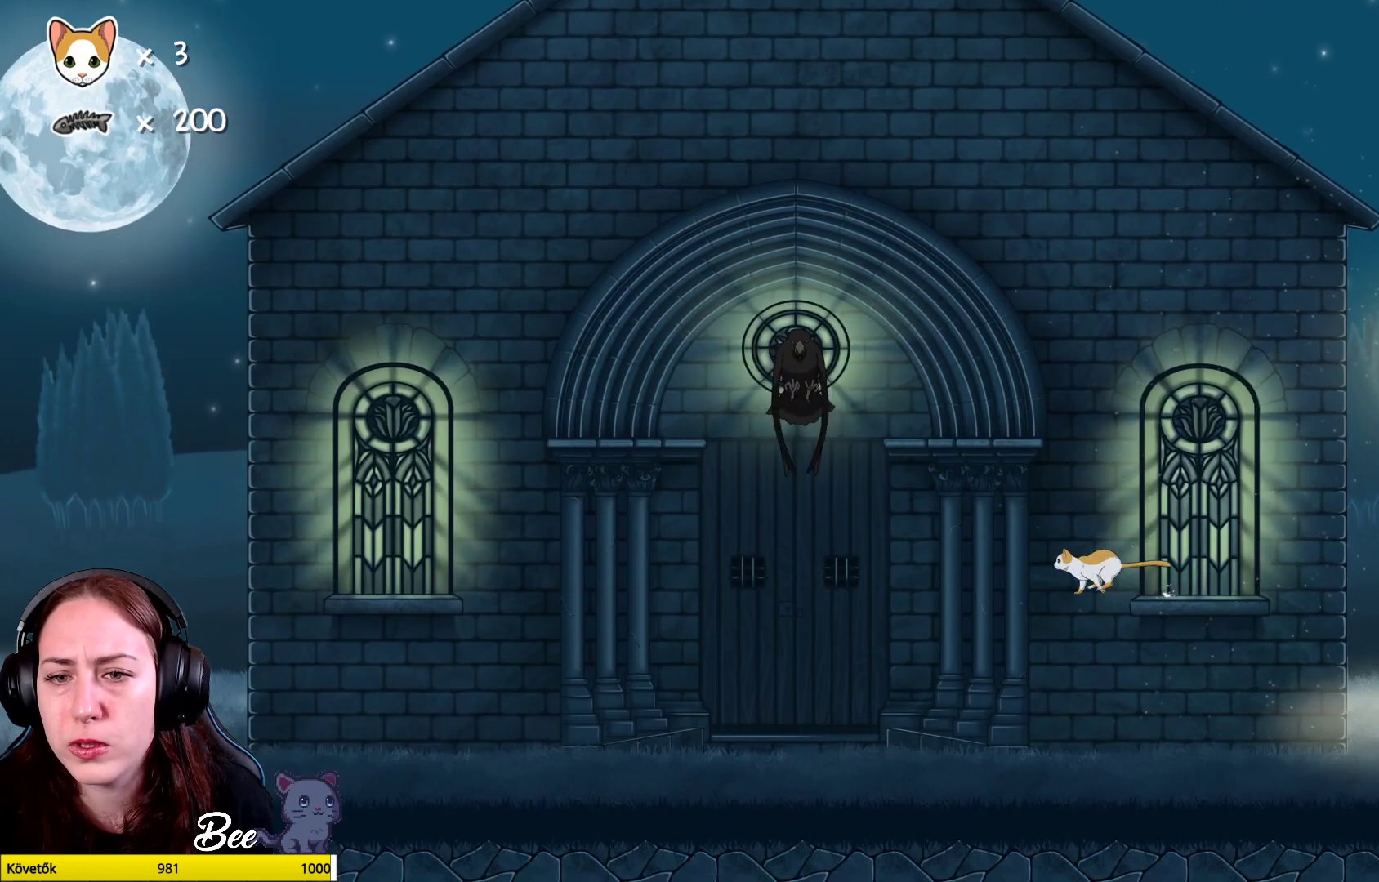
{"buttons": [], "left_stick": "left", "right_stick": "center", "events": []}
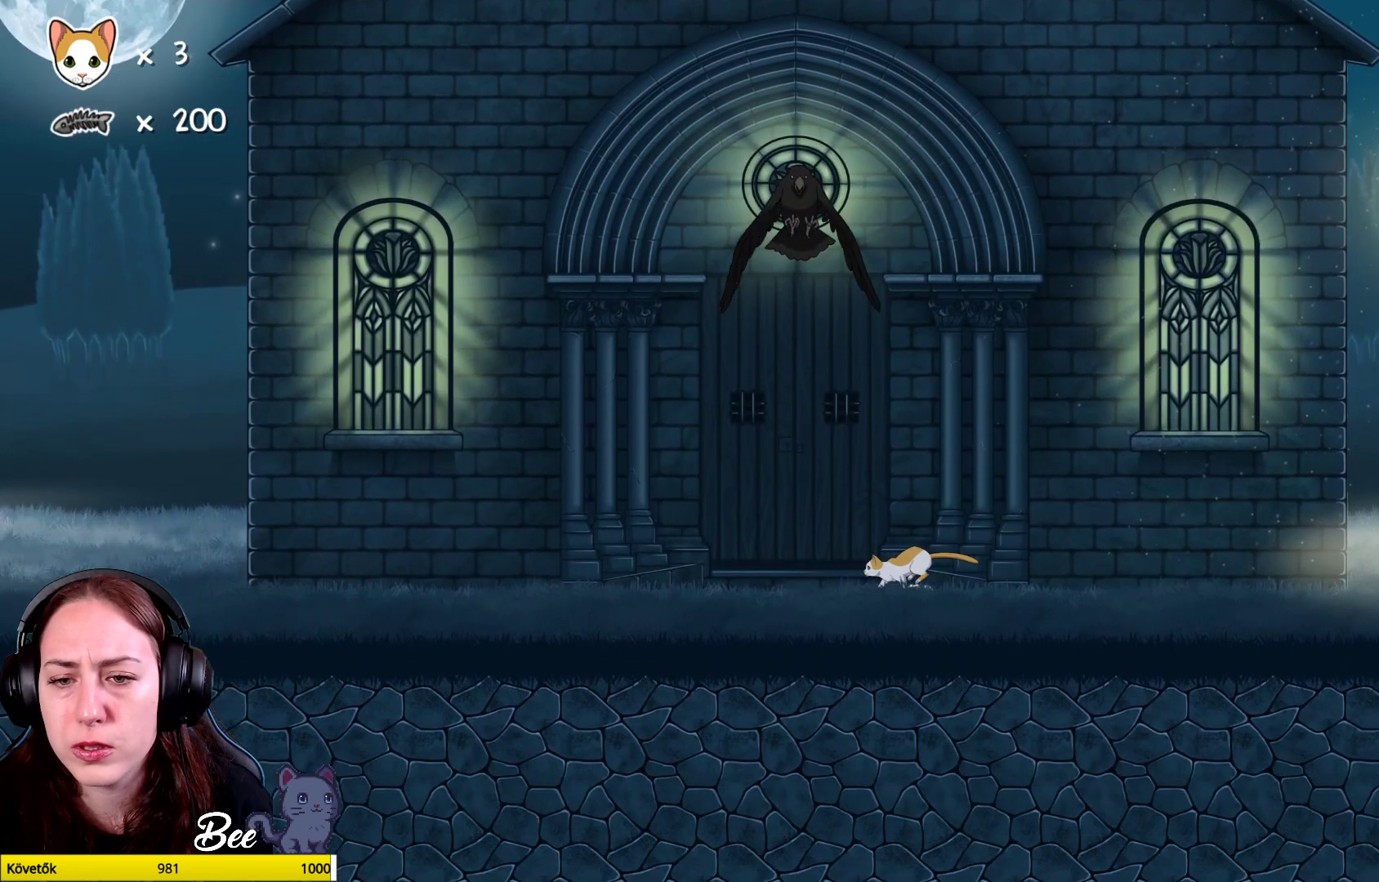
{"buttons": [], "left_stick": "left", "right_stick": "center", "events": []}
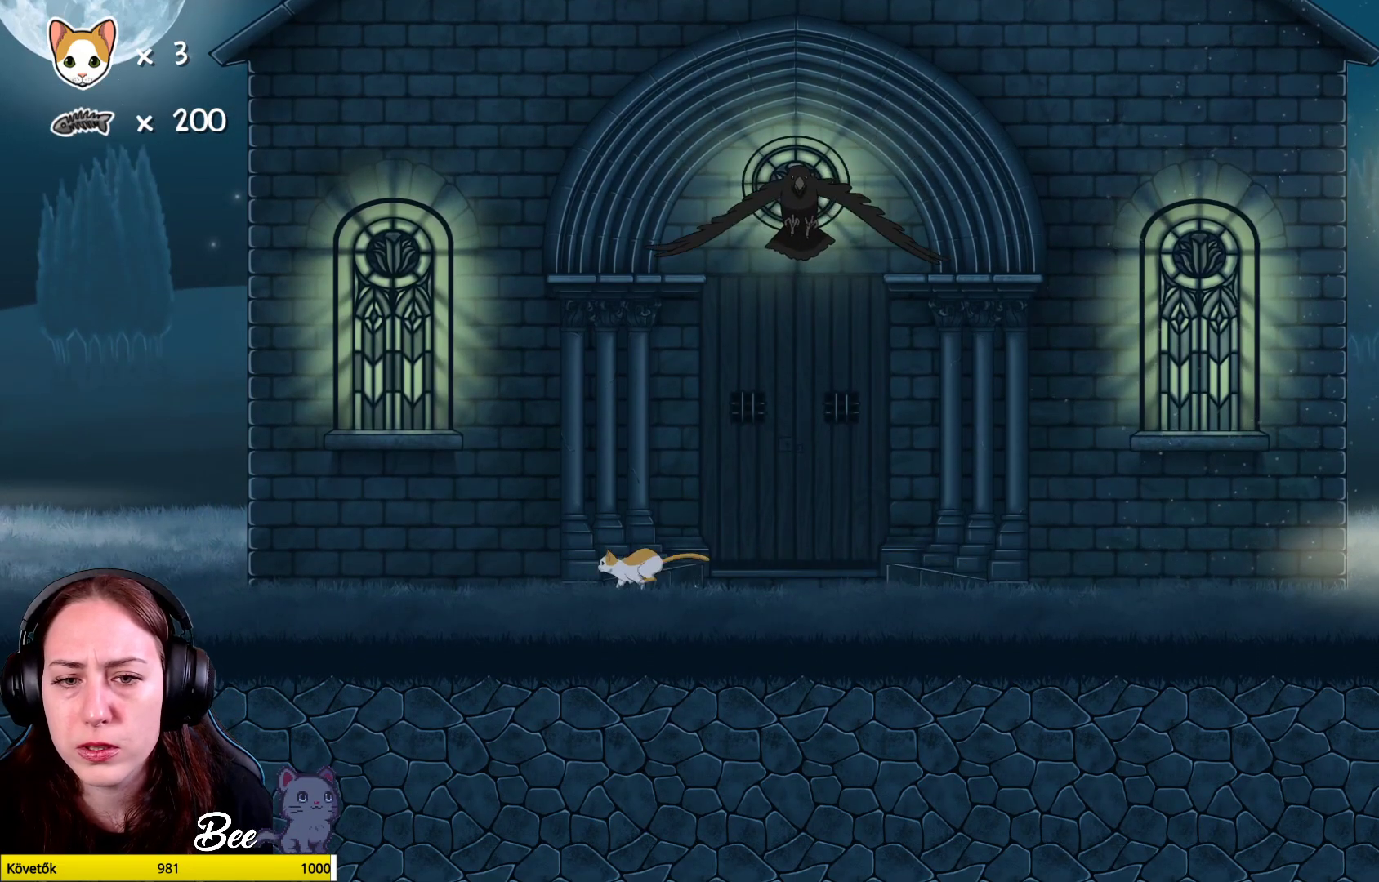
{"buttons": [], "left_stick": "left", "right_stick": "center", "events": []}
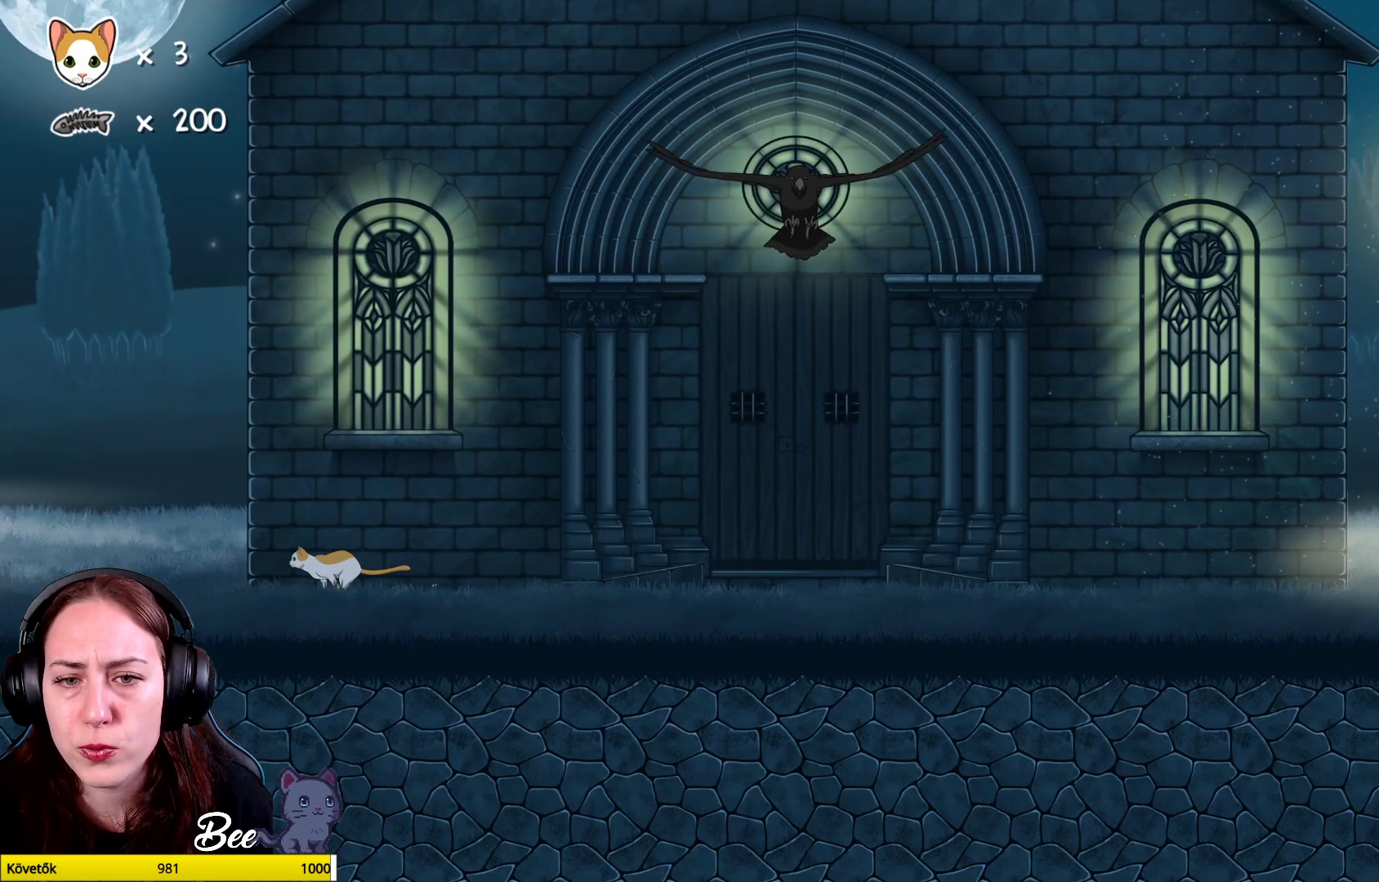
{"buttons": [], "left_stick": "right", "right_stick": "center", "events": [[117, "left_stick", "up-left"], [317, "left_stick", "center"], [483, "left_stick", "right"]]}
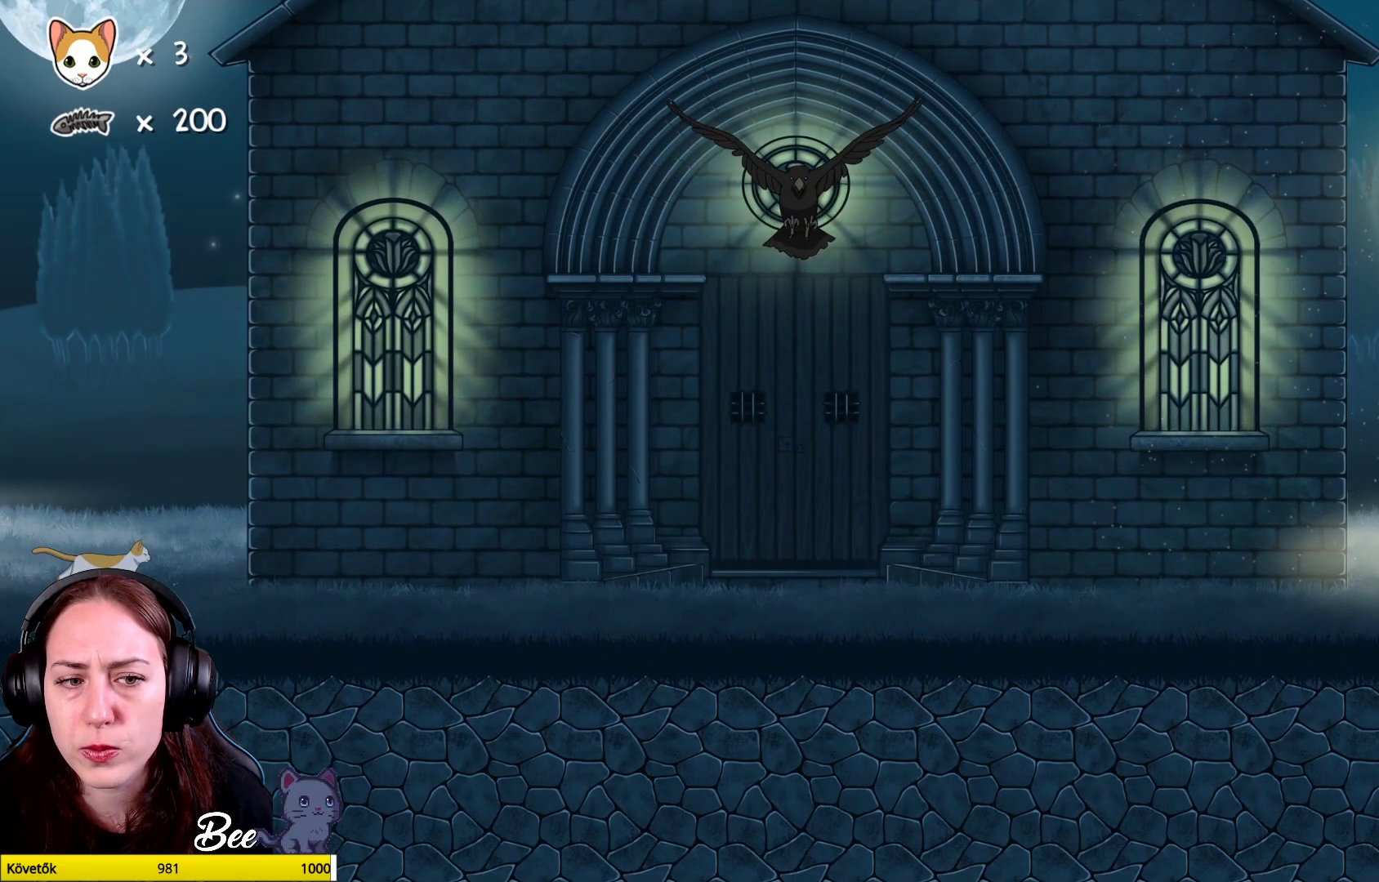
{"buttons": ["A"], "left_stick": "up", "right_stick": "center", "events": [[50, "left_stick", "up-right"], [183, "left_stick", "up"], [267, "A", "down"], [417, "A", "up"], [483, "A", "down"]]}
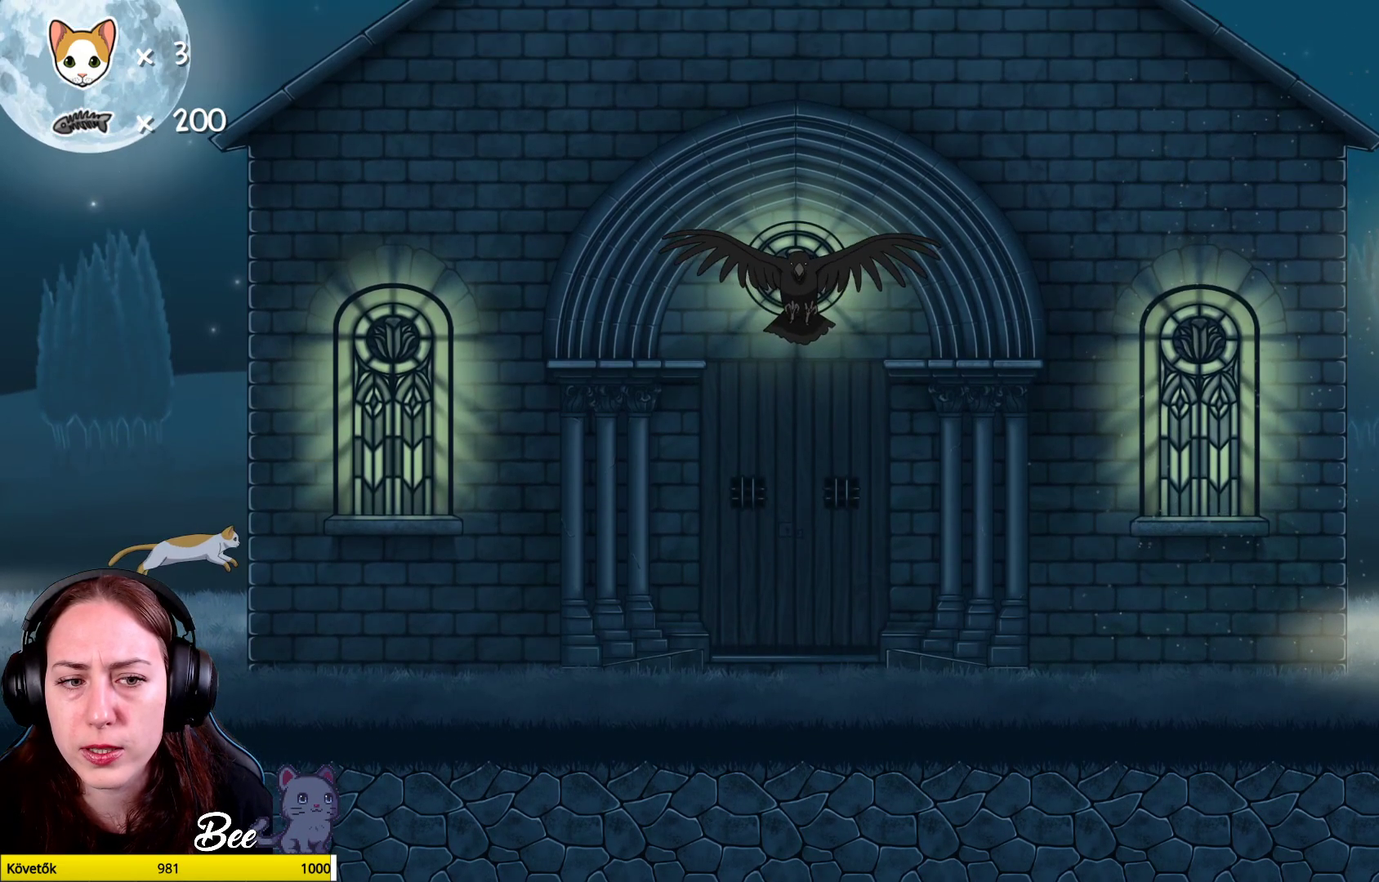
{"buttons": [], "left_stick": "up-right", "right_stick": "center", "events": [[117, "A", "up"], [200, "left_stick", "up-right"]]}
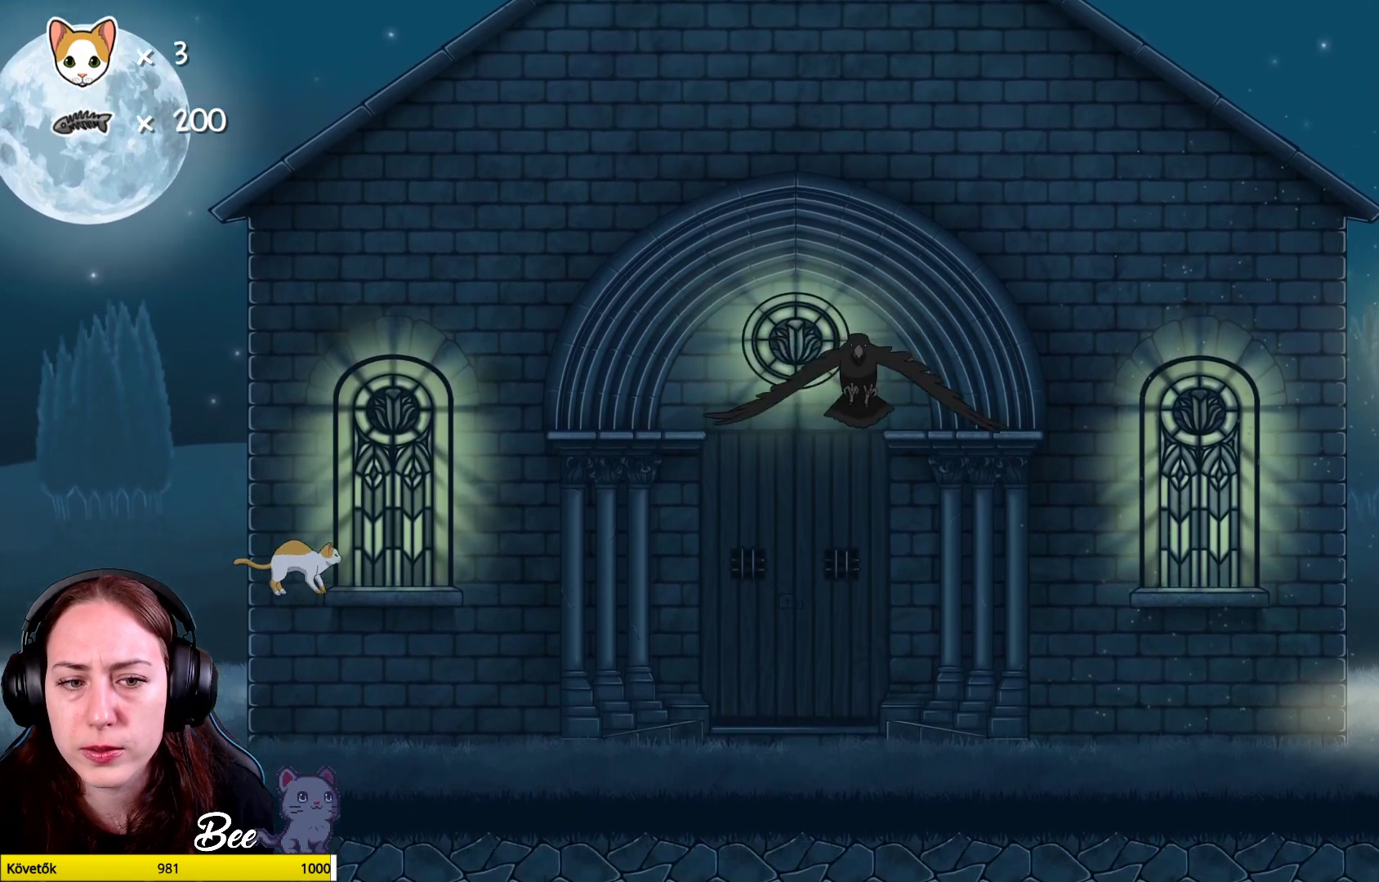
{"buttons": [], "left_stick": "center", "right_stick": "center", "events": [[167, "left_stick", "center"]]}
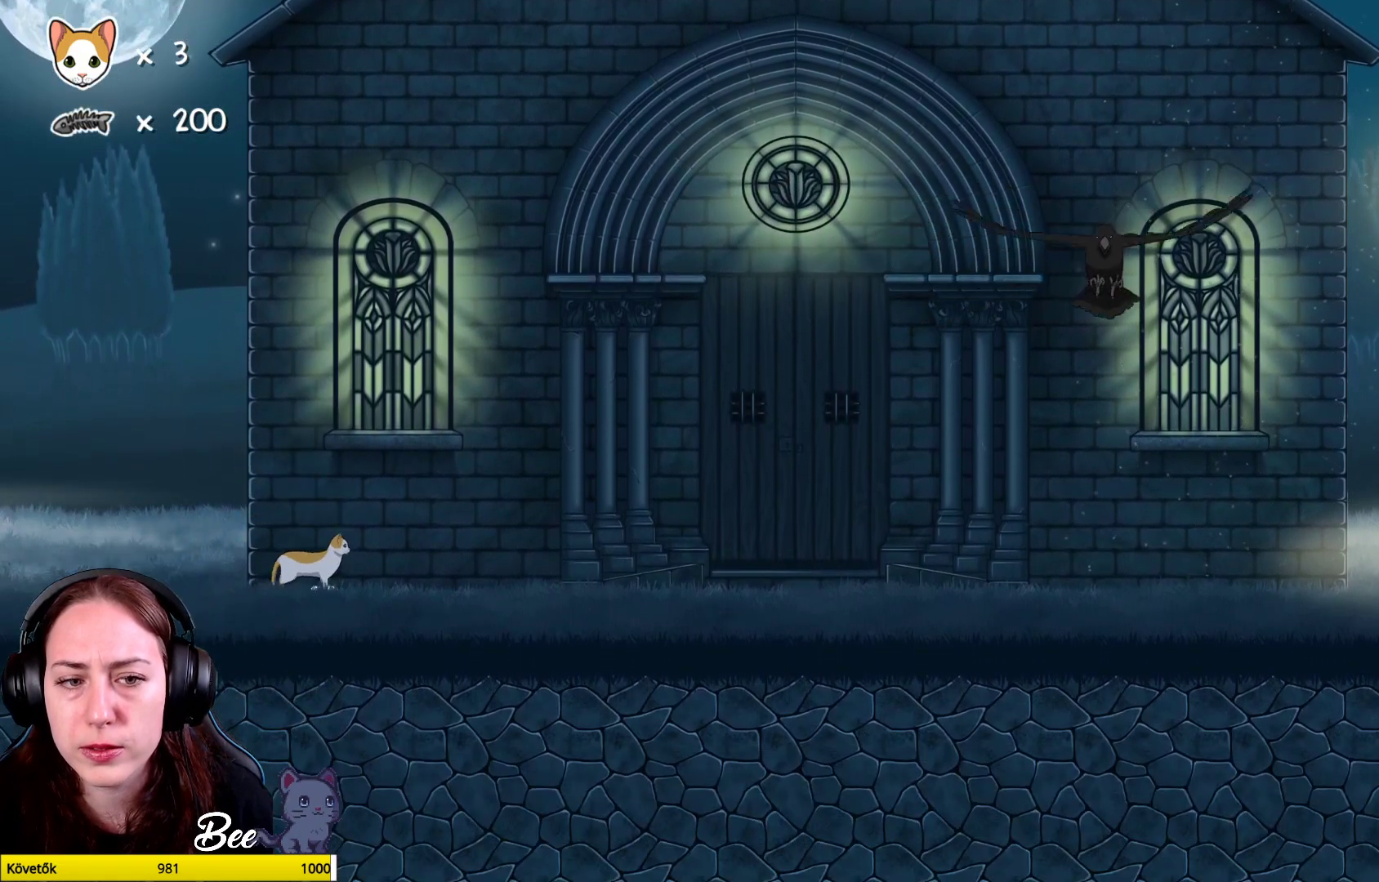
{"buttons": [], "left_stick": "center", "right_stick": "center", "events": [[17, "left_stick", "left"], [200, "left_stick", "center"]]}
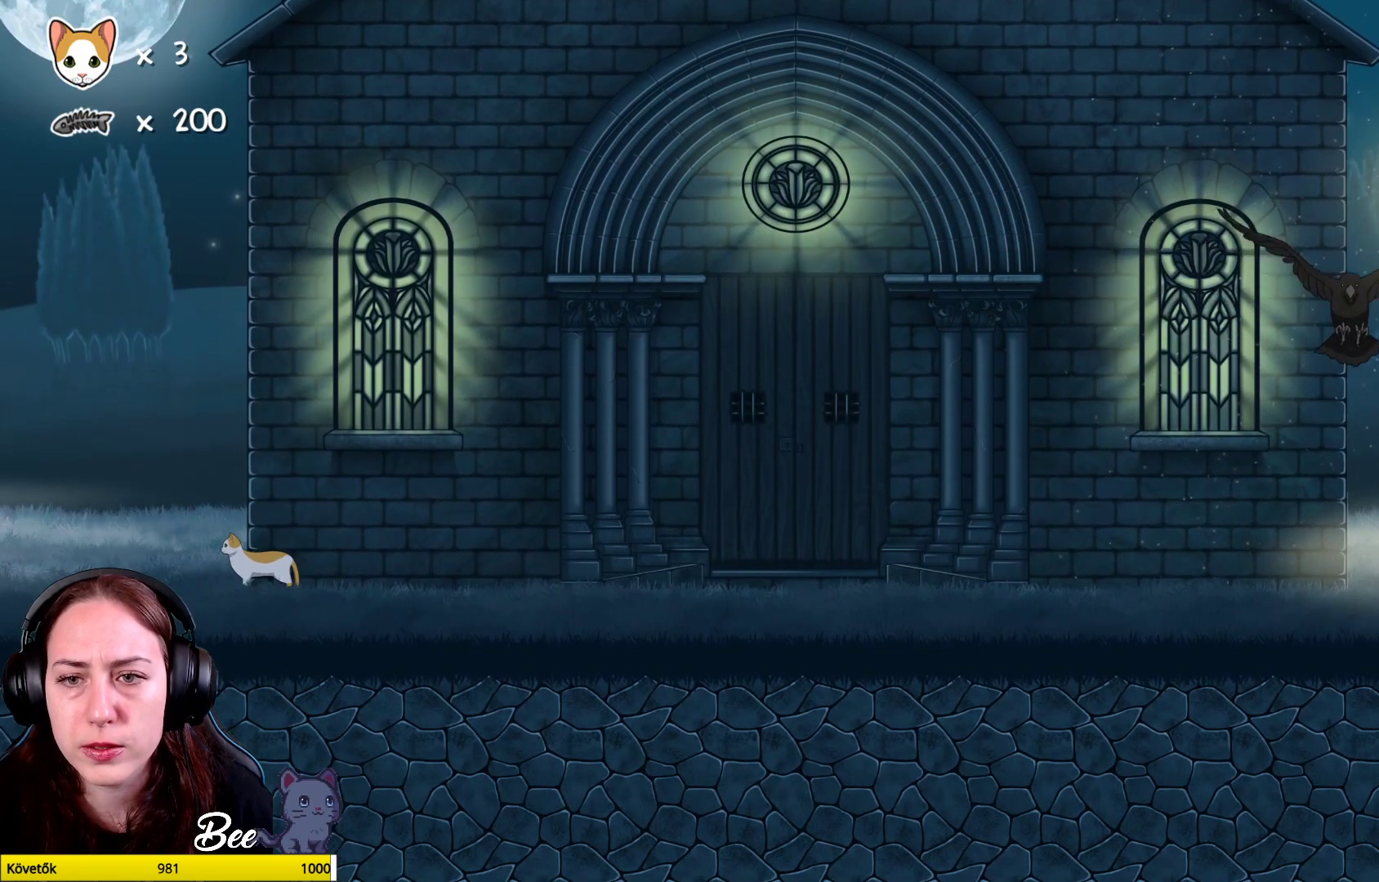
{"buttons": [], "left_stick": "center", "right_stick": "center", "events": [[83, "left_stick", "right"], [333, "left_stick", "center"]]}
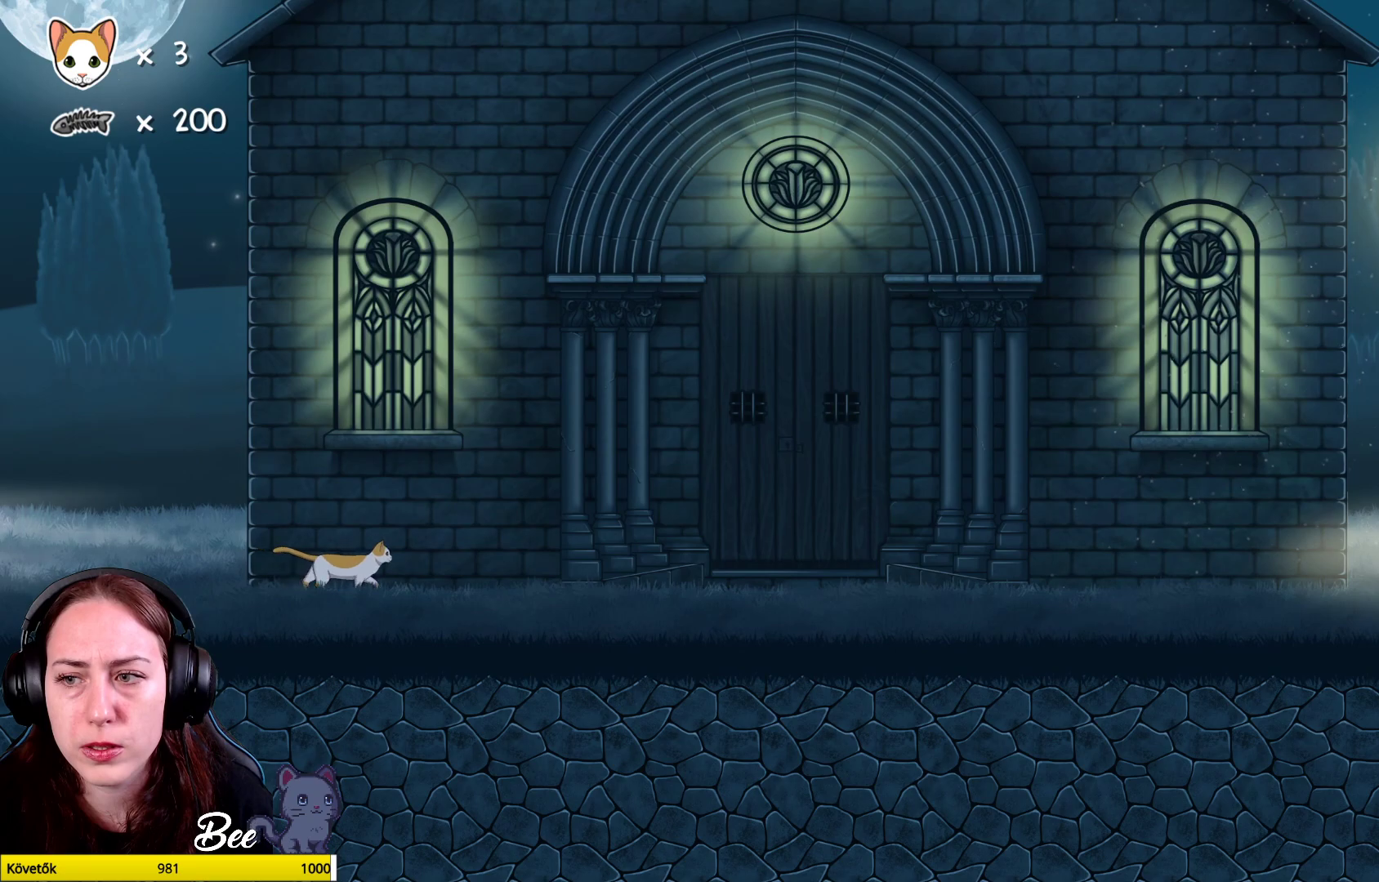
{"buttons": [], "left_stick": "center", "right_stick": "center", "events": []}
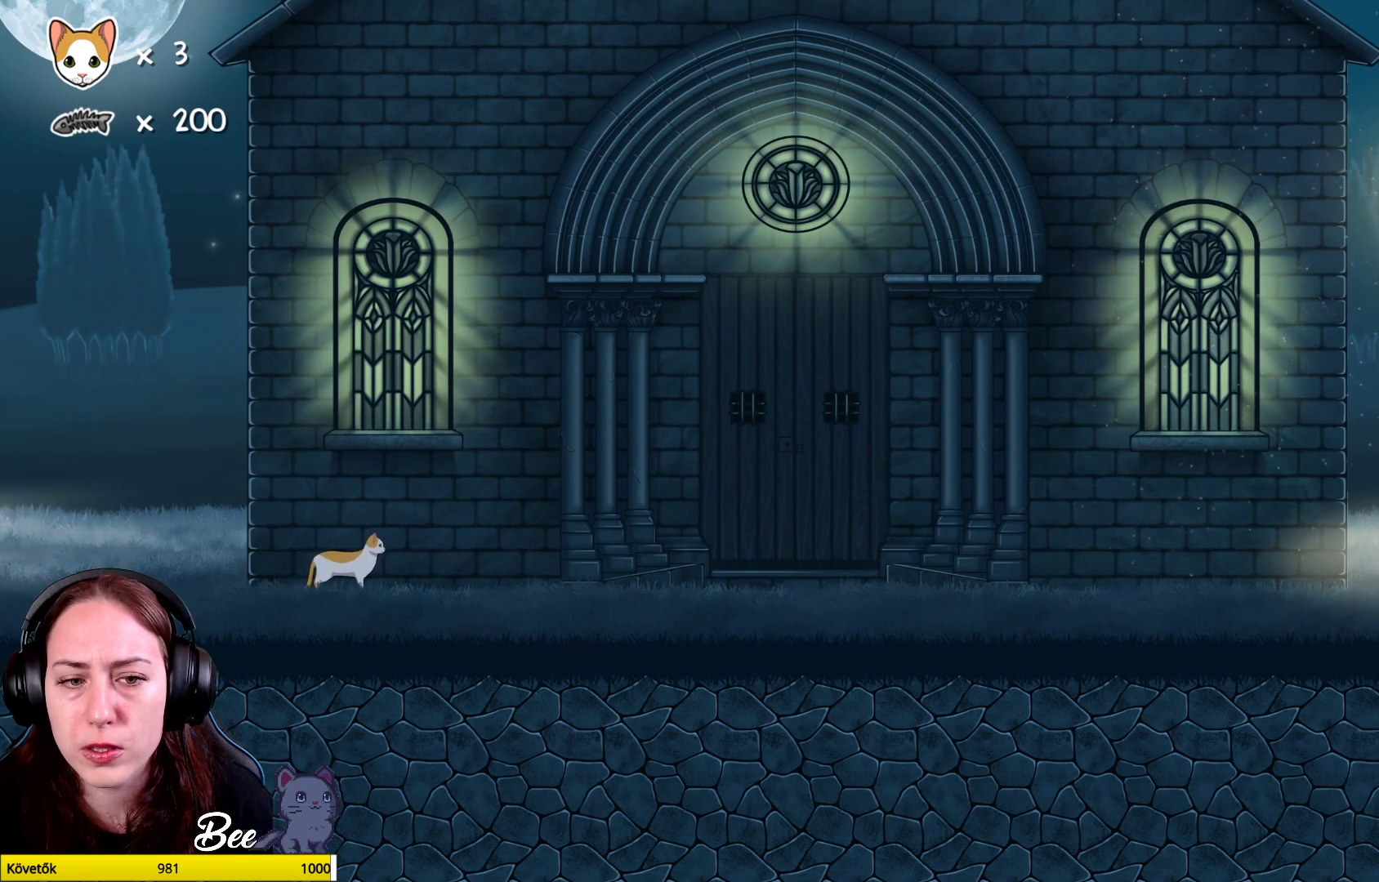
{"buttons": [], "left_stick": "down", "right_stick": "center", "events": [[100, "left_stick", "down"]]}
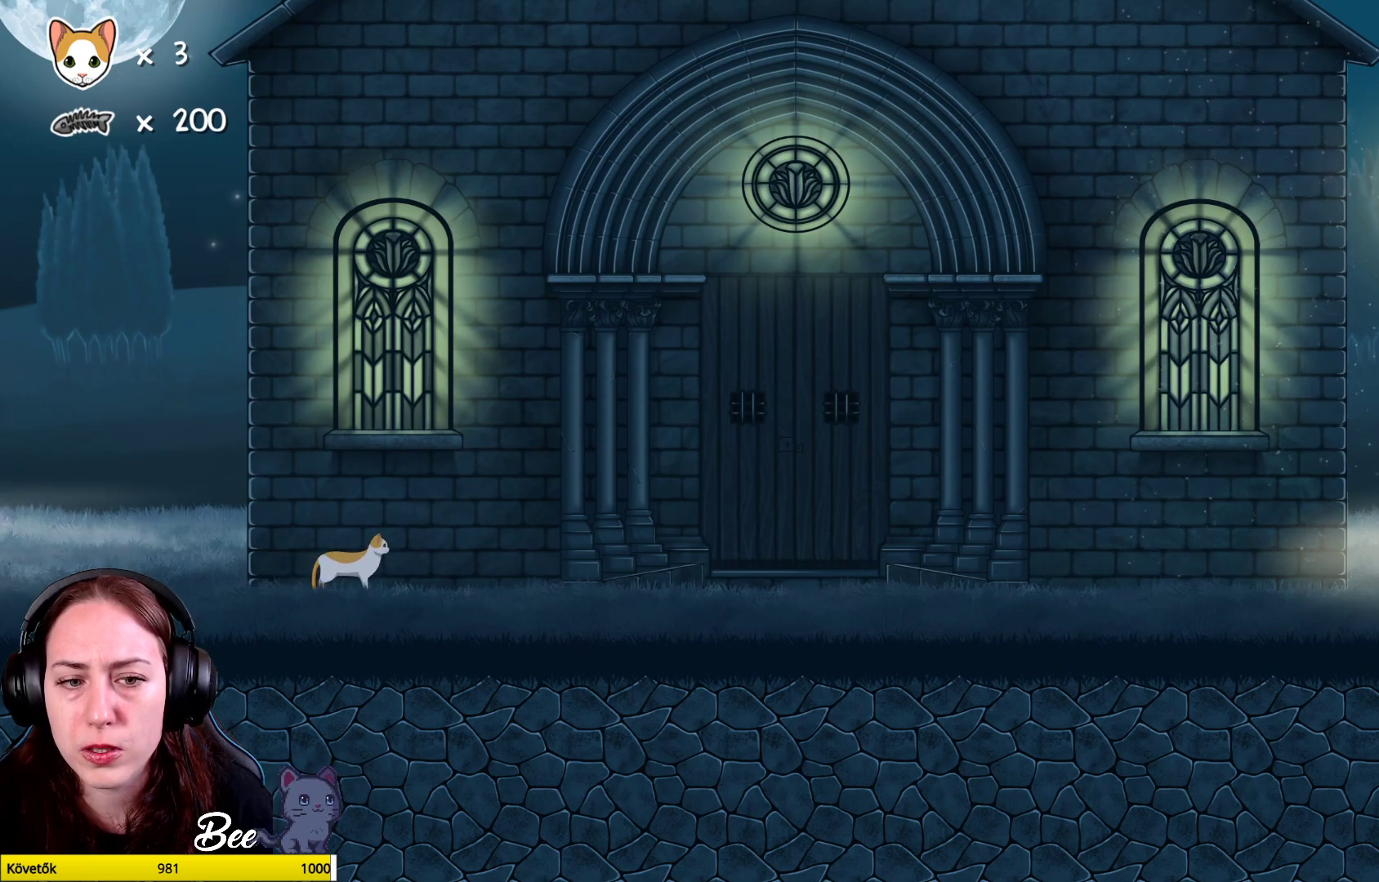
{"buttons": [], "left_stick": "down", "right_stick": "center", "events": []}
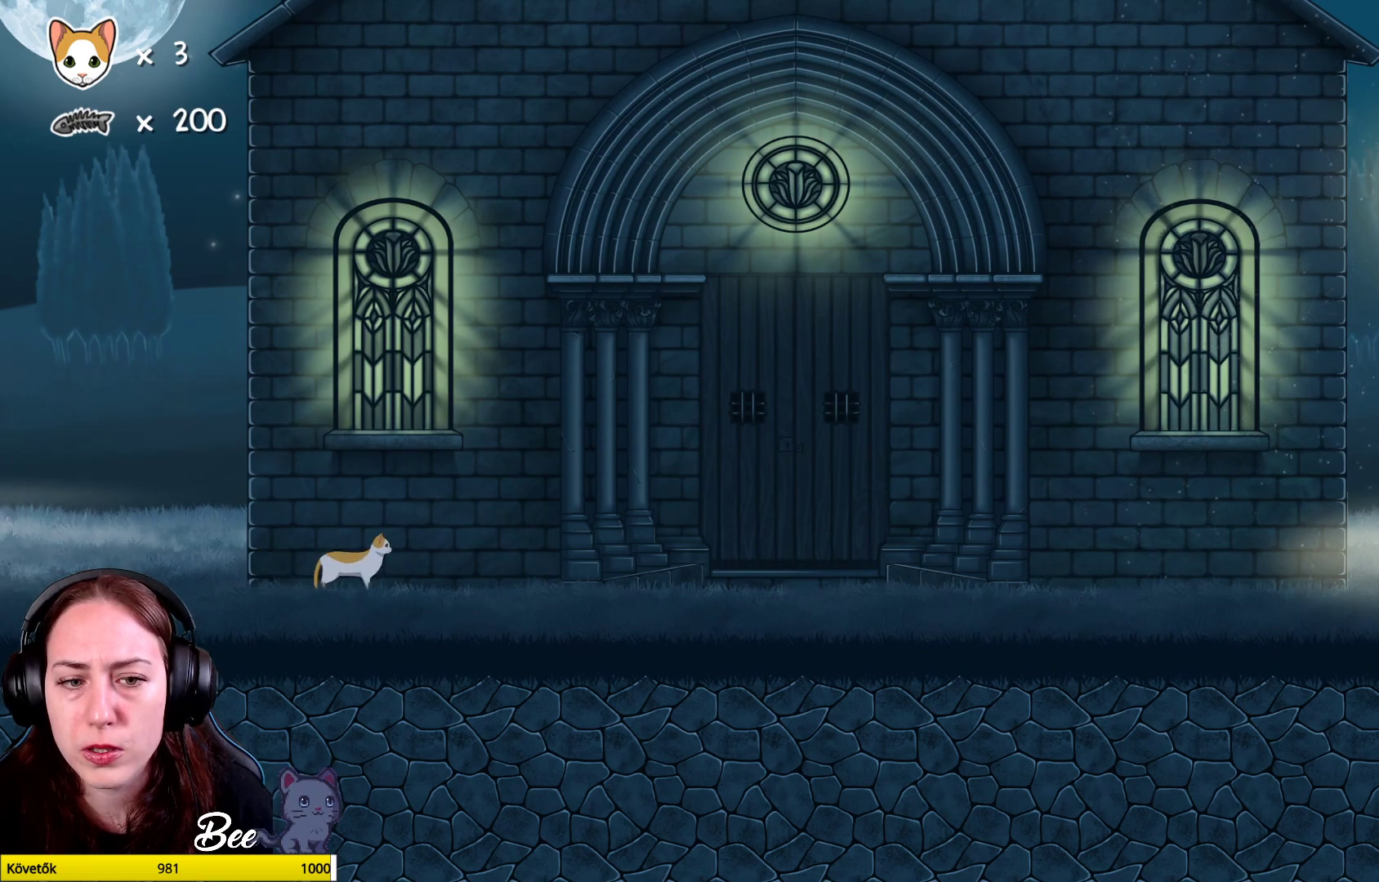
{"buttons": [], "left_stick": "down", "right_stick": "center", "events": [[67, "R1", "down"], [417, "R1", "up"]]}
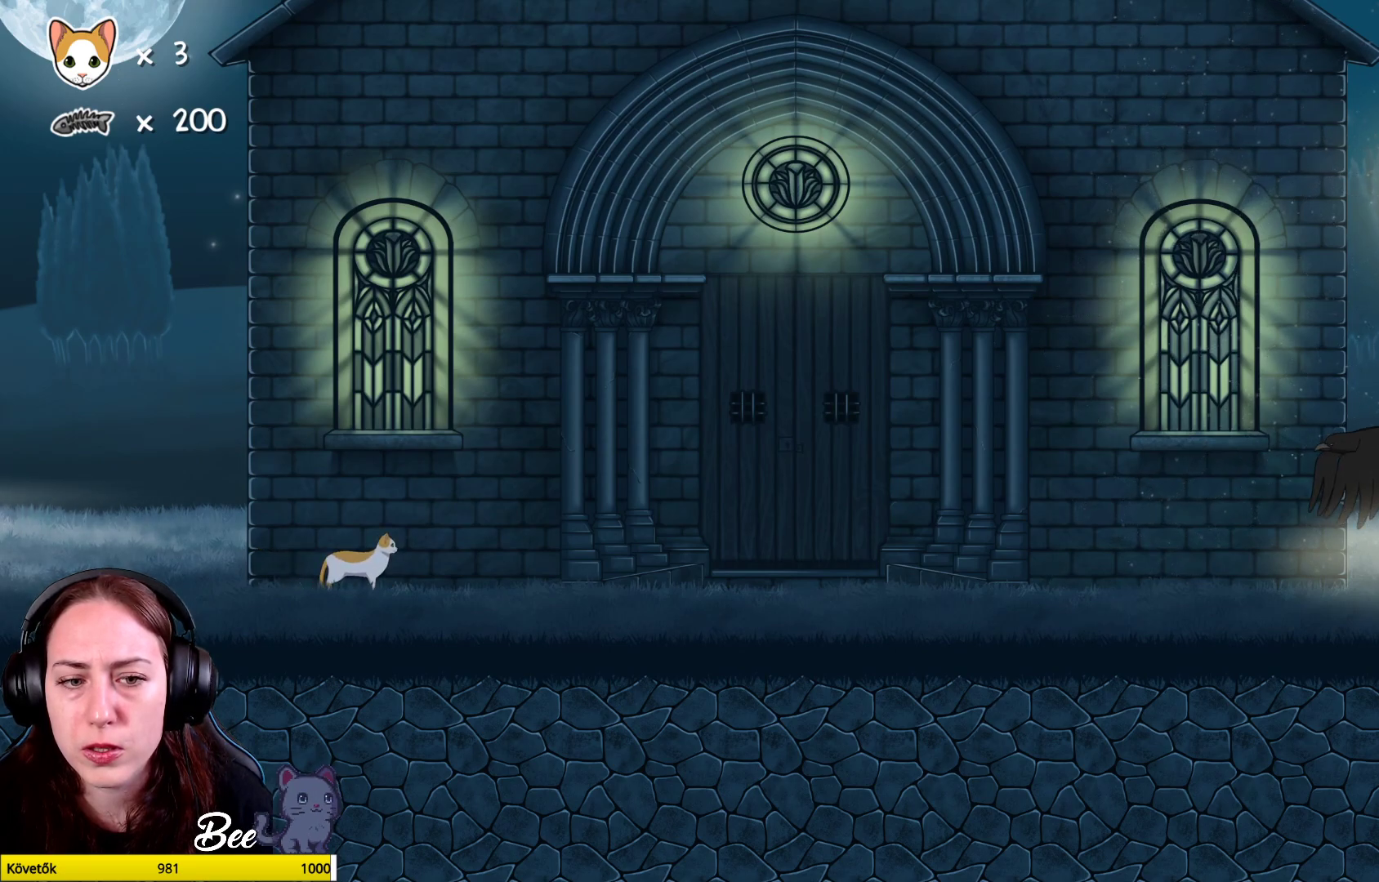
{"buttons": [], "left_stick": "down-left", "right_stick": "center", "events": [[83, "R2", "down"], [283, "R2", "up"], [300, "left_stick", "center"], [367, "left_stick", "left"], [483, "left_stick", "down-left"]]}
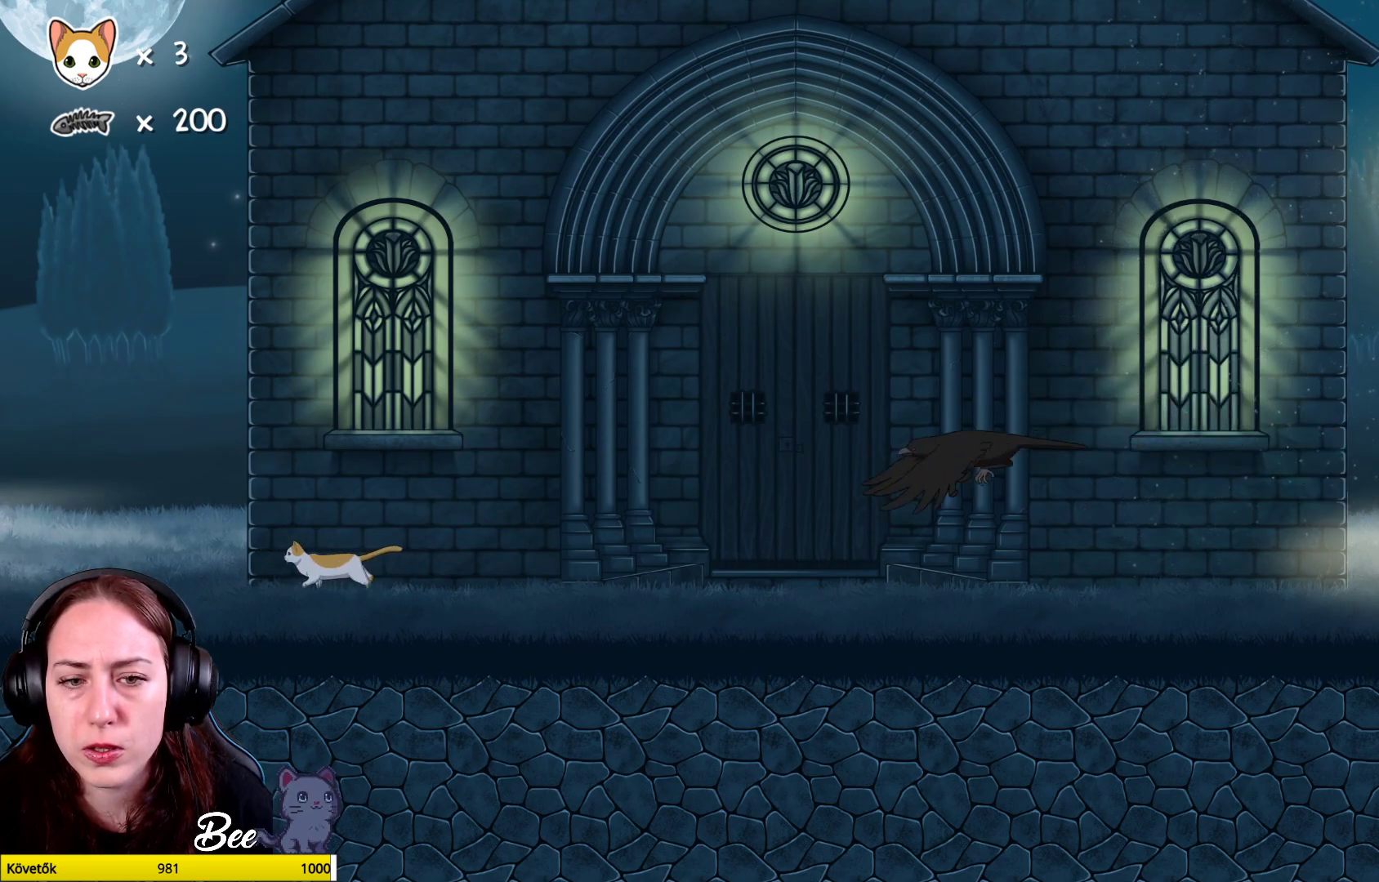
{"buttons": [], "left_stick": "down", "right_stick": "center", "events": [[117, "left_stick", "down"]]}
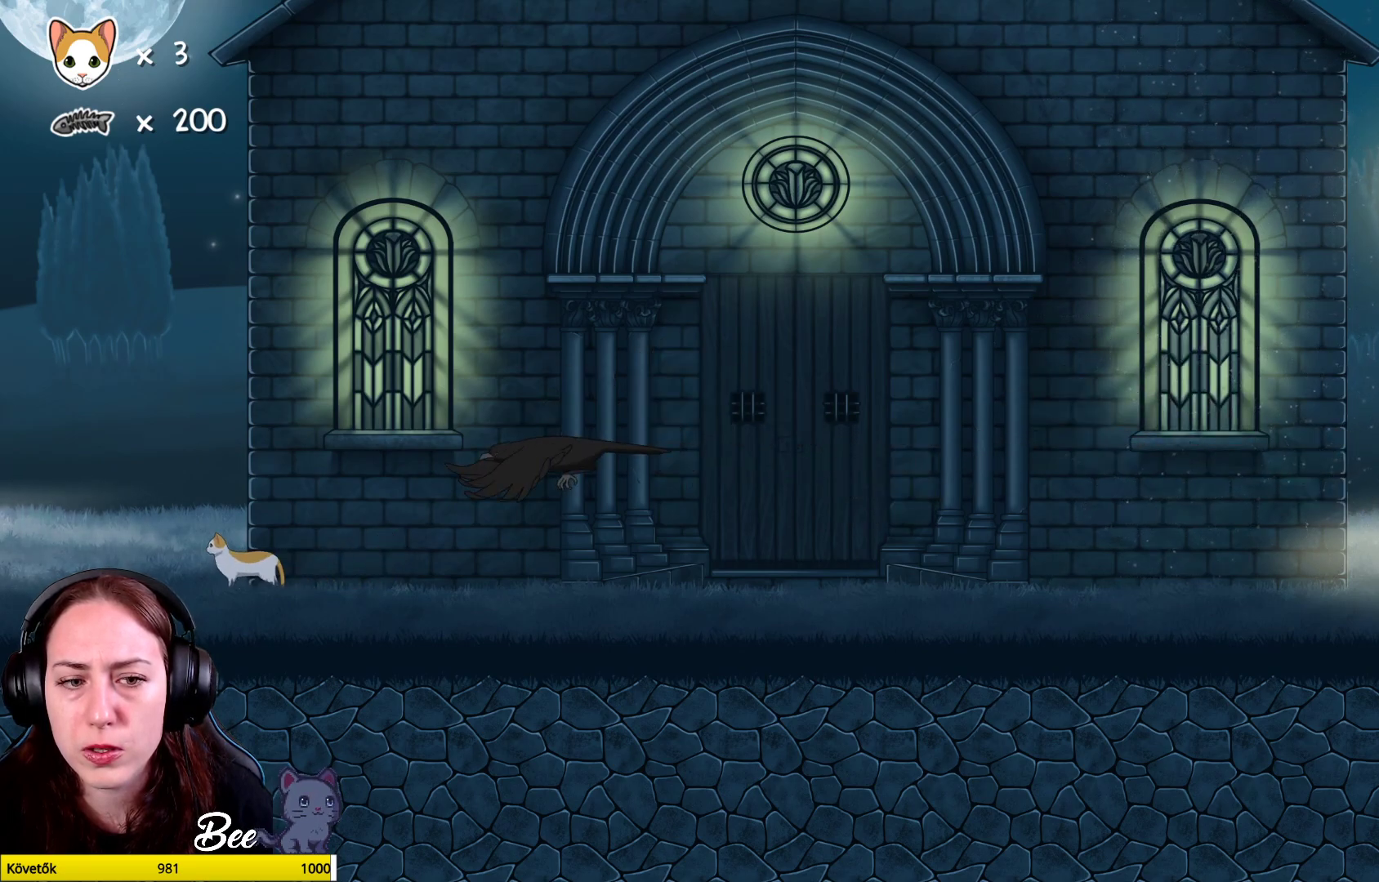
{"buttons": [], "left_stick": "down-right", "right_stick": "center", "events": [[50, "left_stick", "down-right"]]}
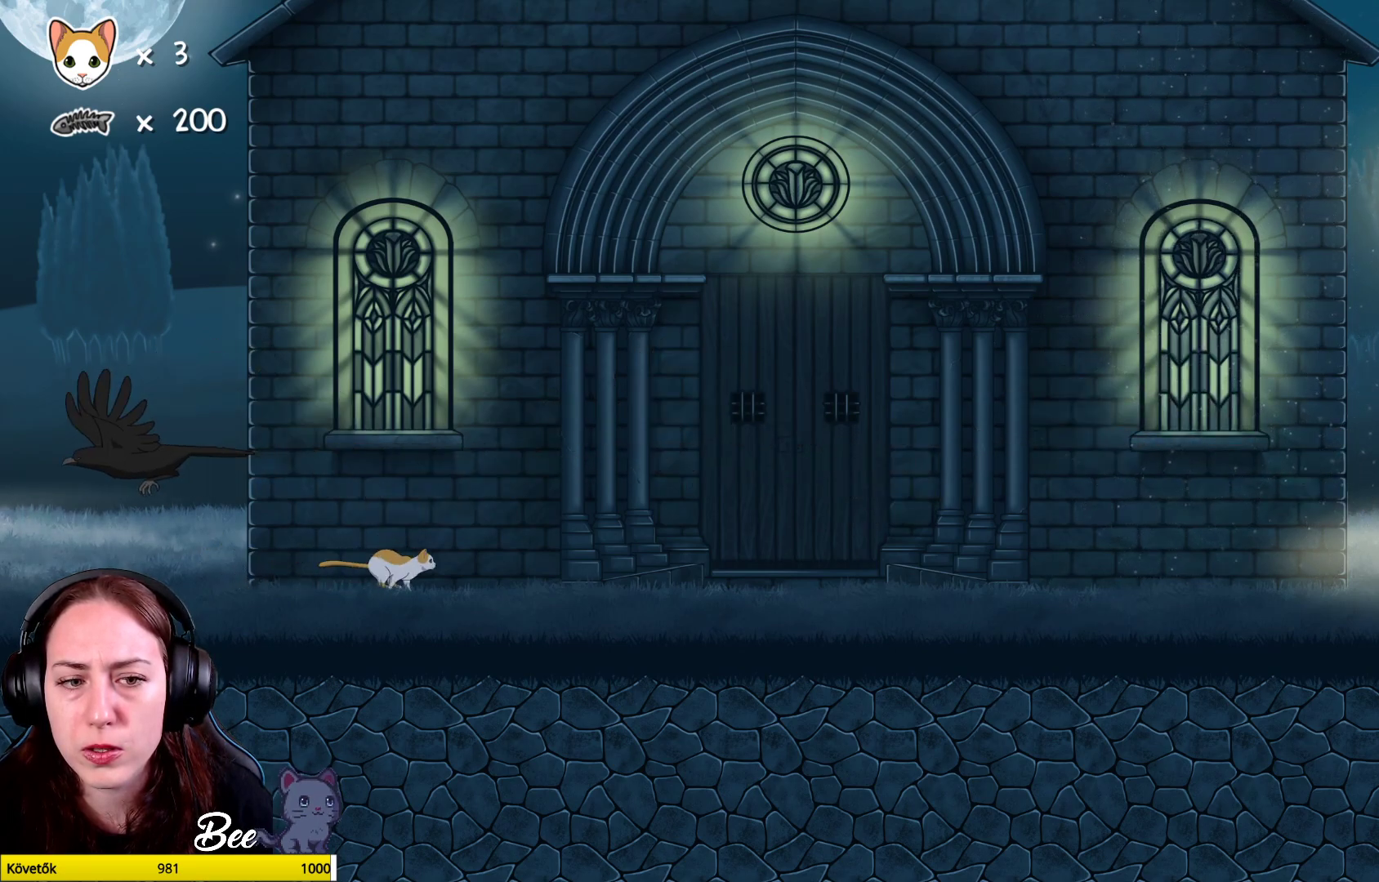
{"buttons": [], "left_stick": "down-right", "right_stick": "center", "events": []}
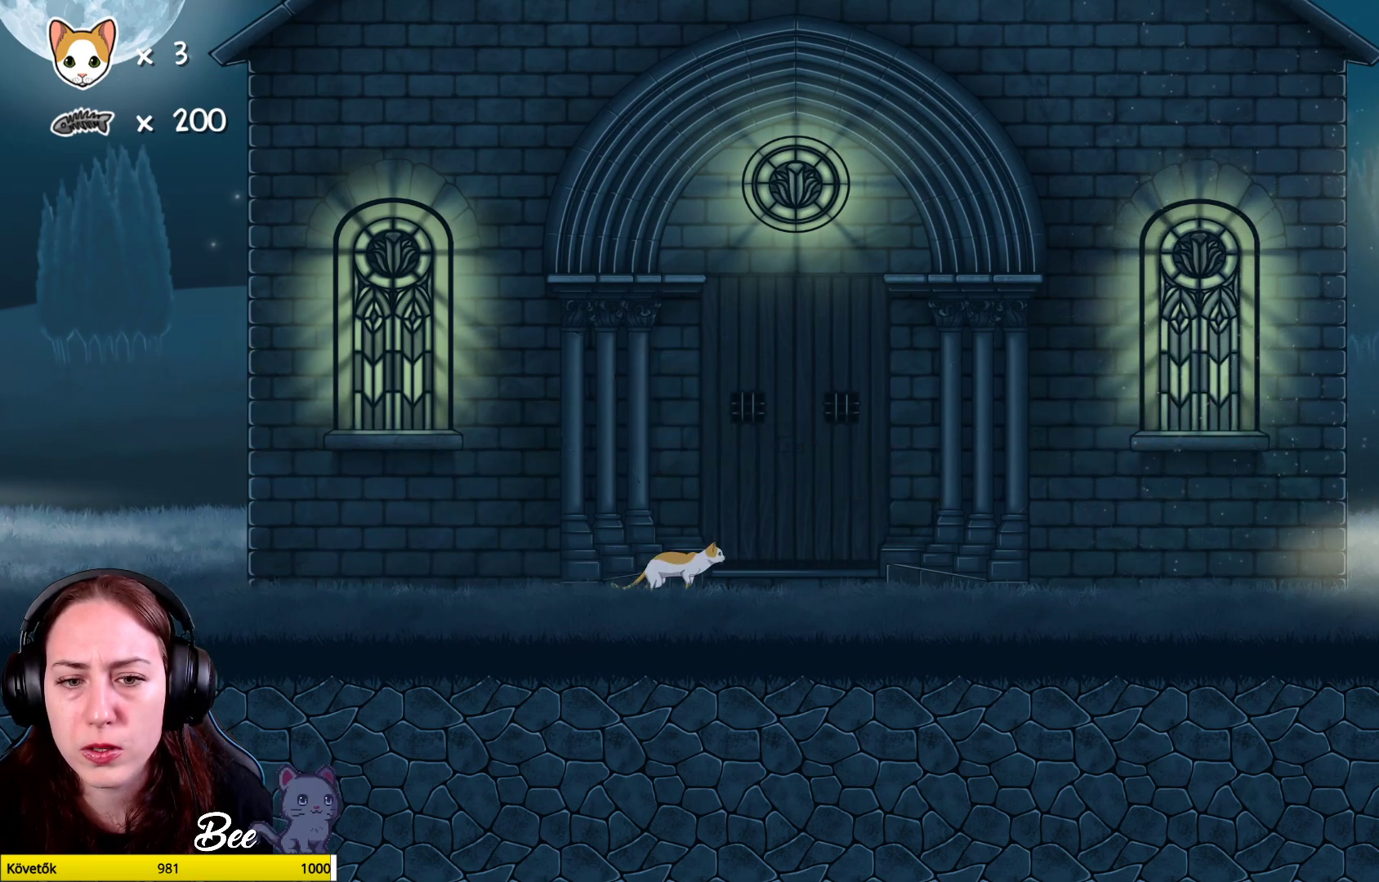
{"buttons": [], "left_stick": "down-right", "right_stick": "center", "events": []}
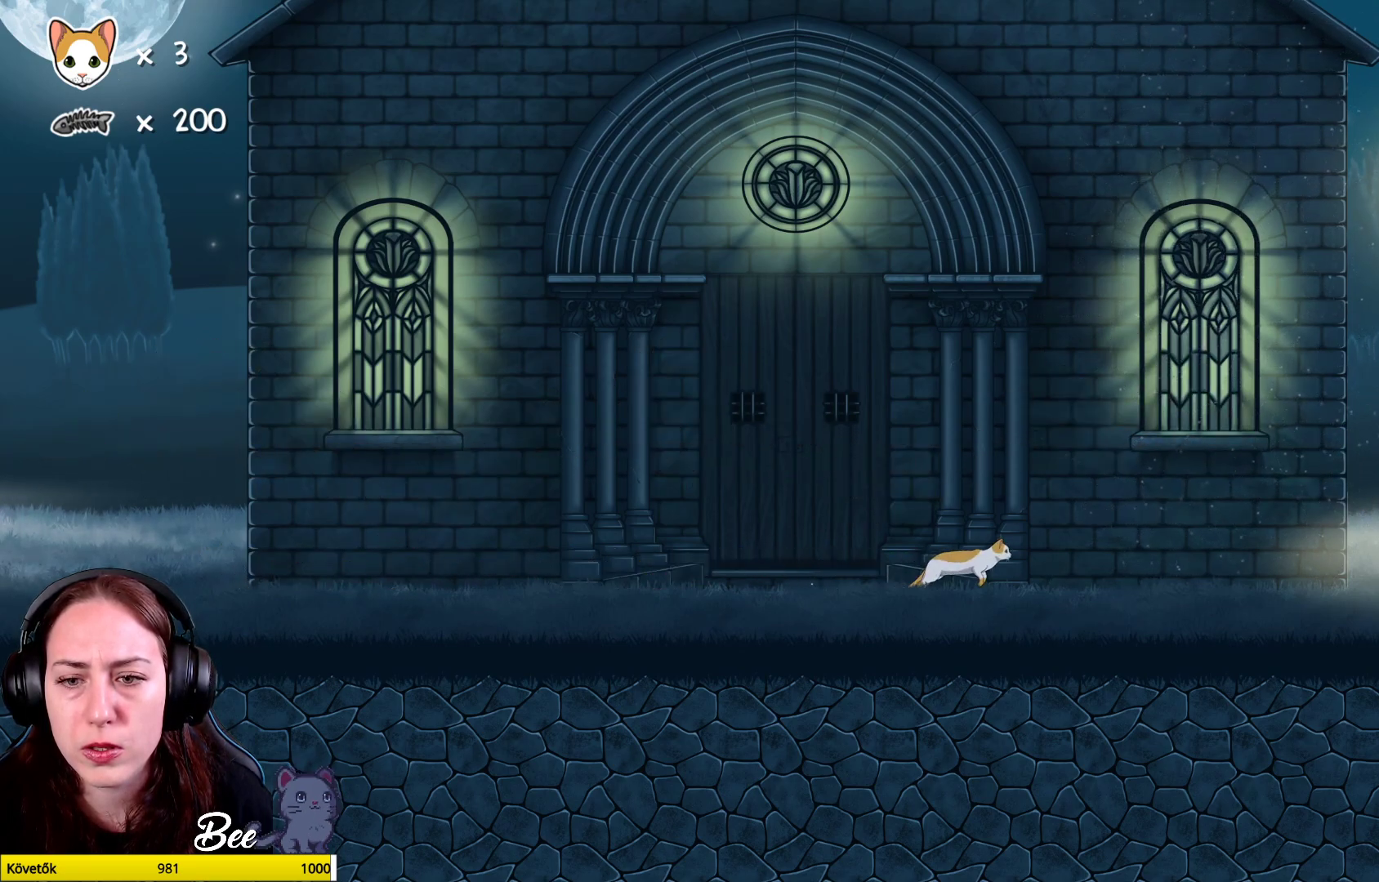
{"buttons": [], "left_stick": "down-right", "right_stick": "center", "events": []}
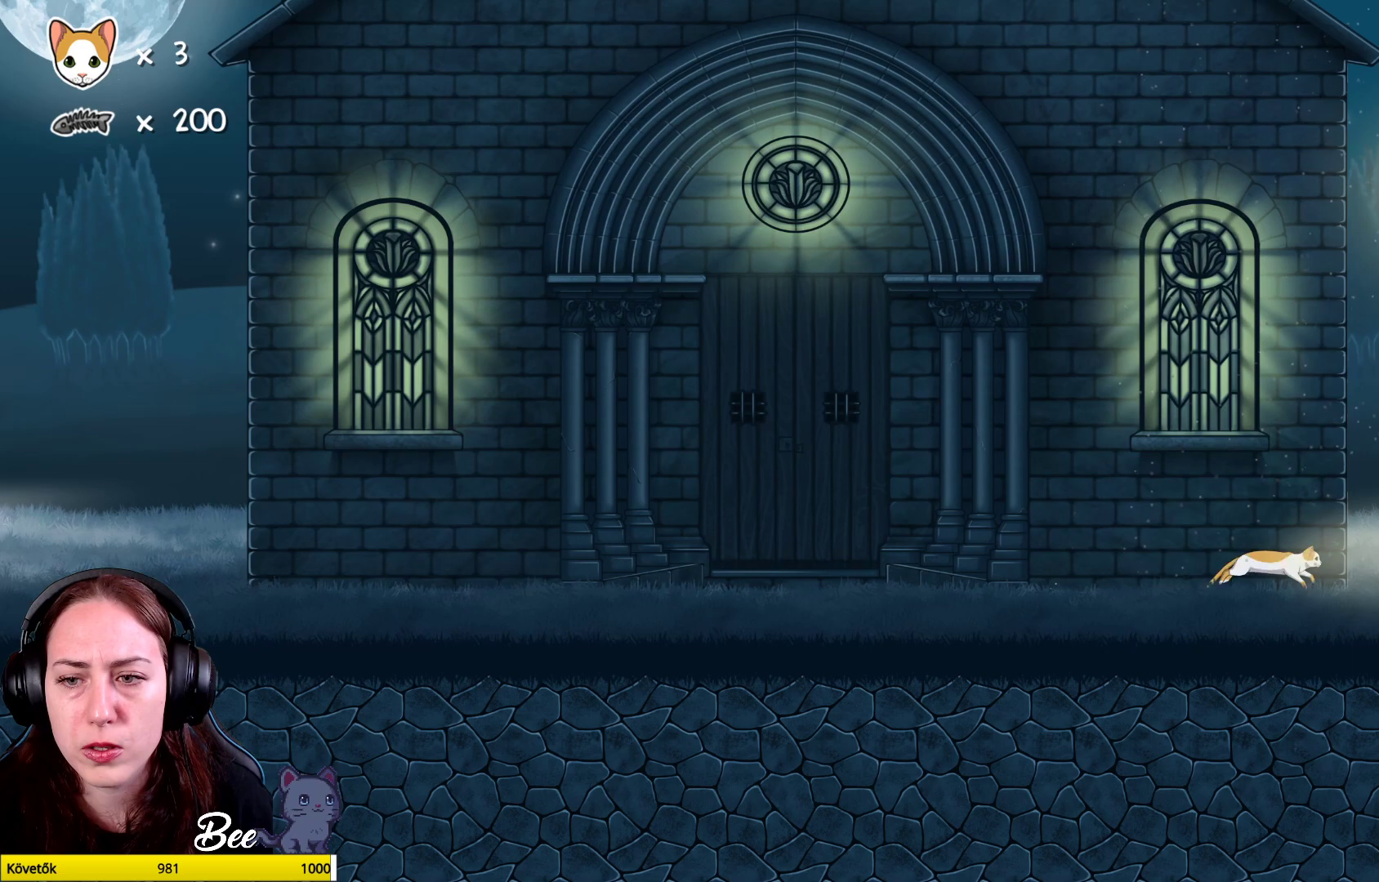
{"buttons": [], "left_stick": "down-left", "right_stick": "center", "events": [[350, "left_stick", "center"], [400, "left_stick", "down-left"]]}